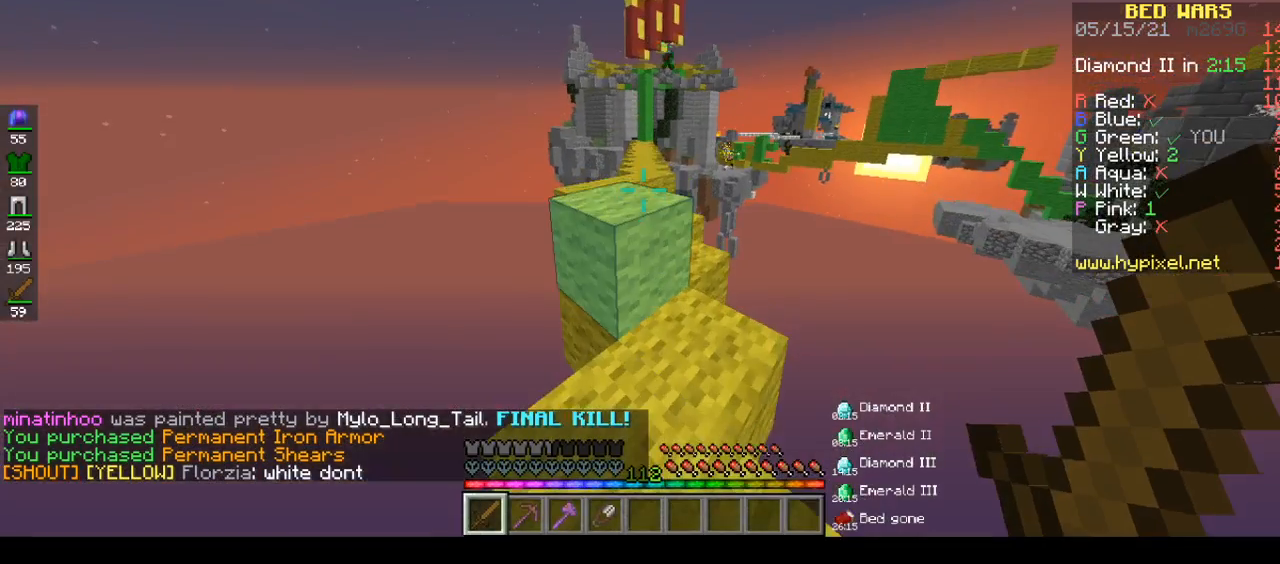
Gameplay with keyboard and mouse; each line is a JSON object with the keys and mouse buttons held at the frame after it. "events" lists presses ("down") and releases ("up") of "a", "d", "s", "space", "w", "mouse_left" and "mouse_right" between this image and that frame as [ms after this image, input, new state], when the widget could be followed in between. "mouse_left", "mouse_right" = the "left", "right" buttons of the "mouse" list. No other keys are recorded. Fast repeated clicks can show as one long hold. Mouse movement is not recorded.
{"keys": ["a", "space", "w"], "mouse": [], "events": [[83, "space", "down"], [100, "space", "up"], [400, "space", "down"], [467, "a", "down"]]}
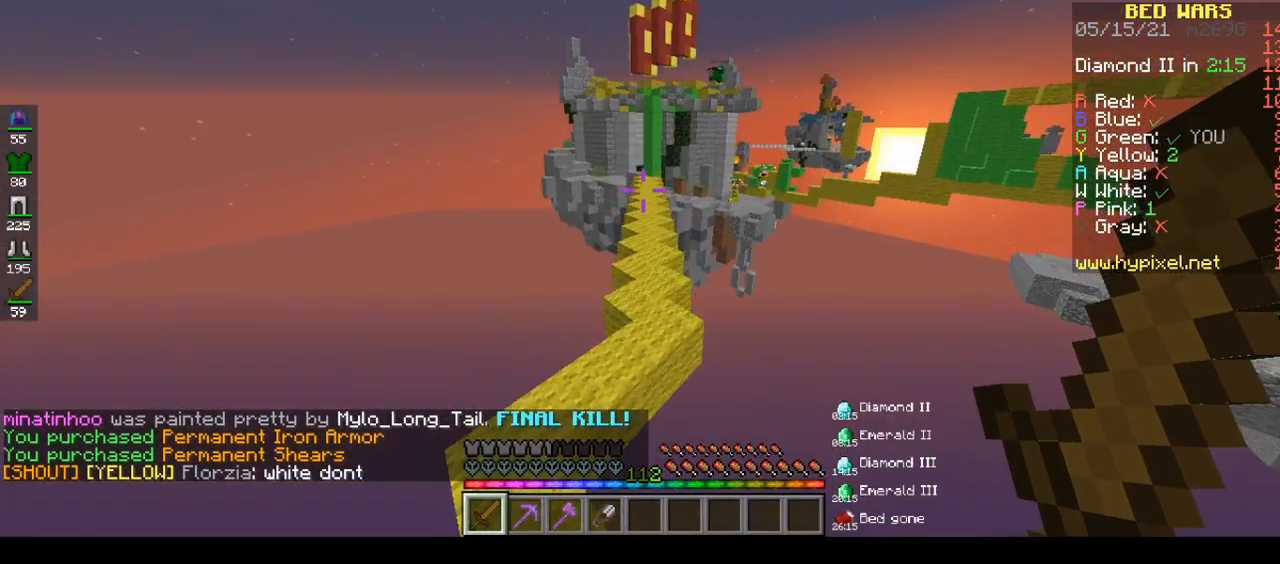
{"keys": ["w"], "mouse": [], "events": [[433, "a", "up"], [433, "space", "up"]]}
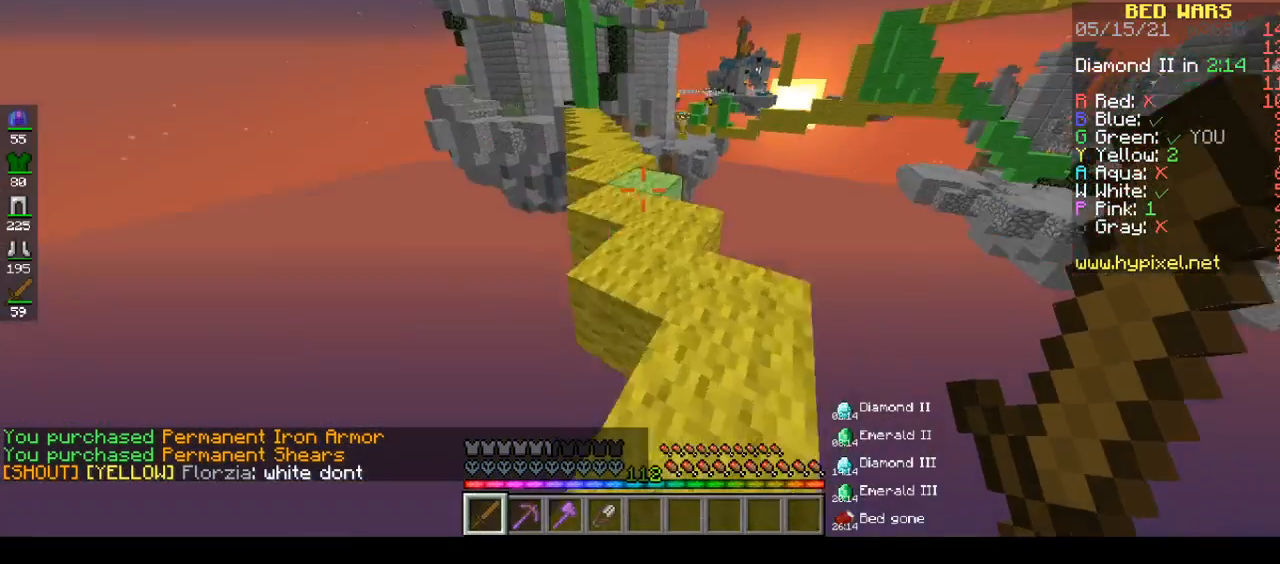
{"keys": ["w"], "mouse": [], "events": [[17, "space", "down"], [267, "space", "up"]]}
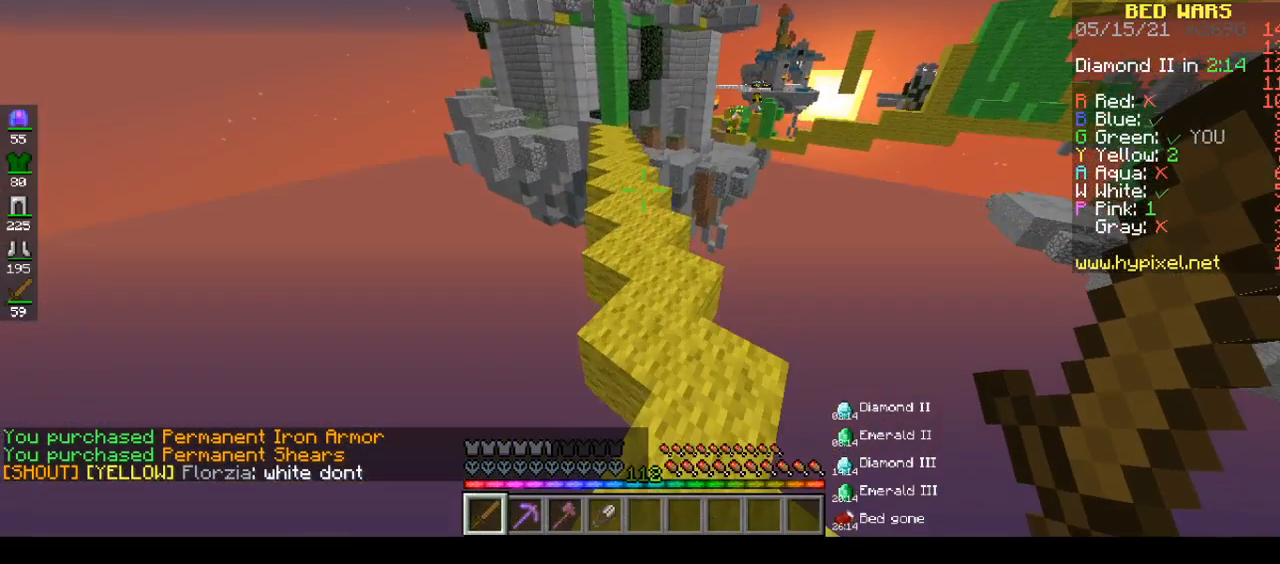
{"keys": ["w"], "mouse": [], "events": [[250, "space", "down"], [500, "space", "up"]]}
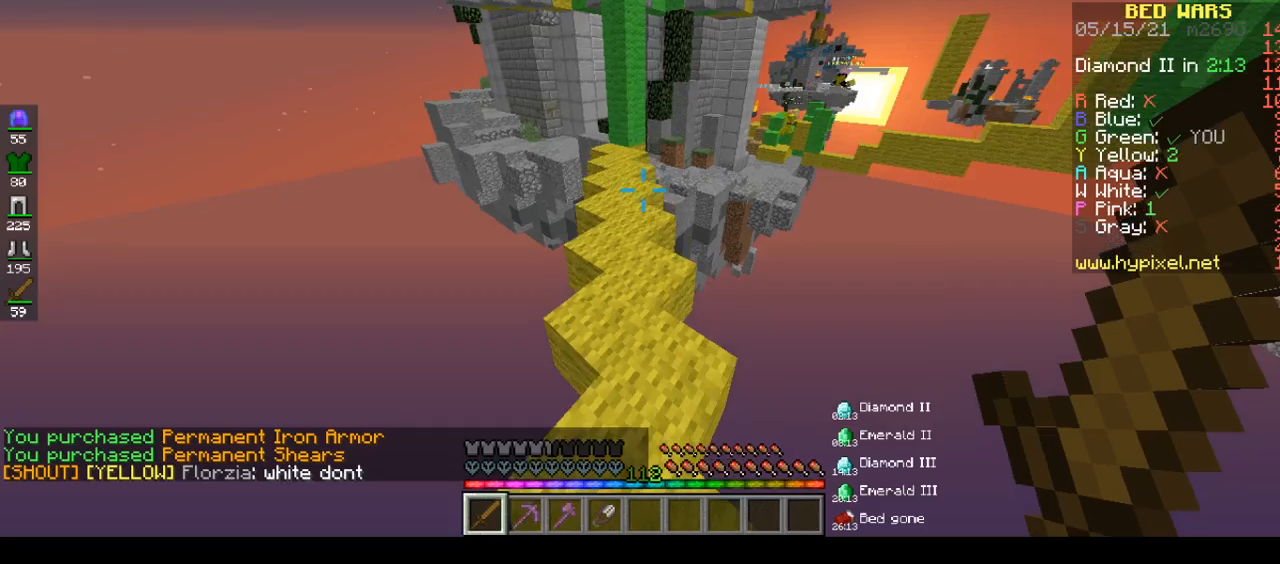
{"keys": ["w"], "mouse": [], "events": []}
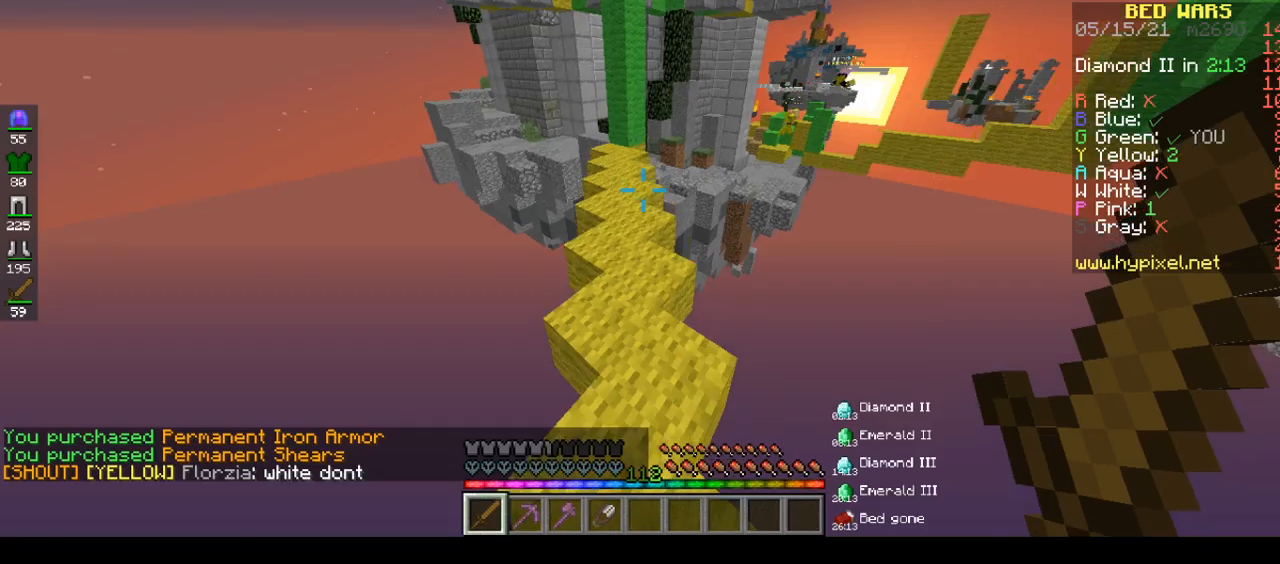
{"keys": [], "mouse": [], "events": [[100, "w", "up"]]}
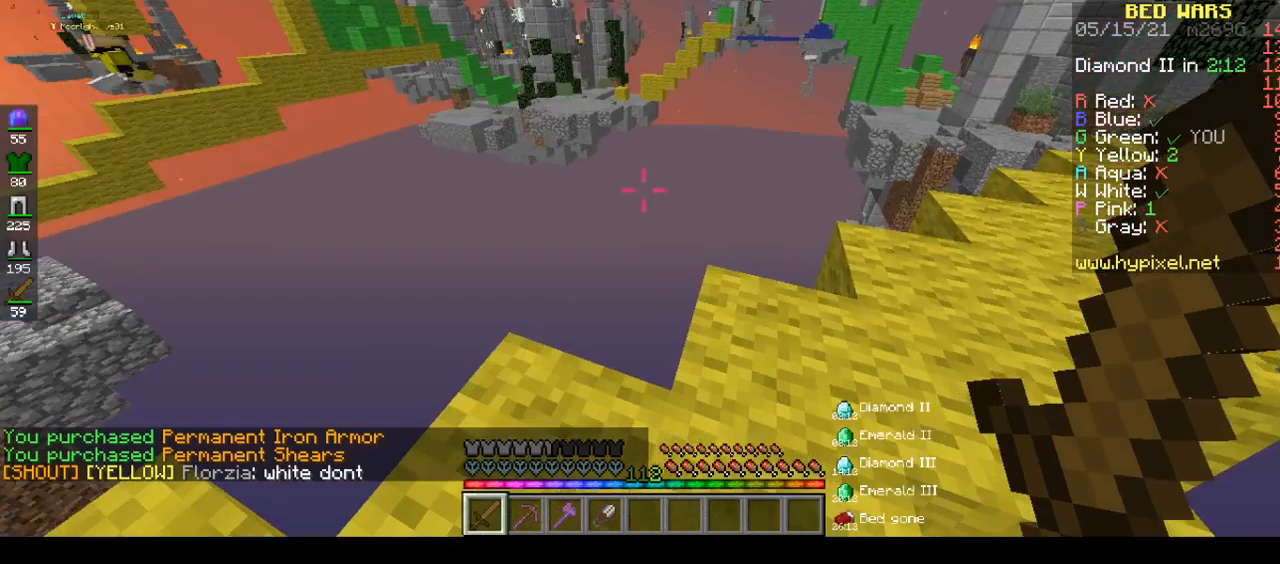
{"keys": ["w"], "mouse": [], "events": [[217, "w", "down"]]}
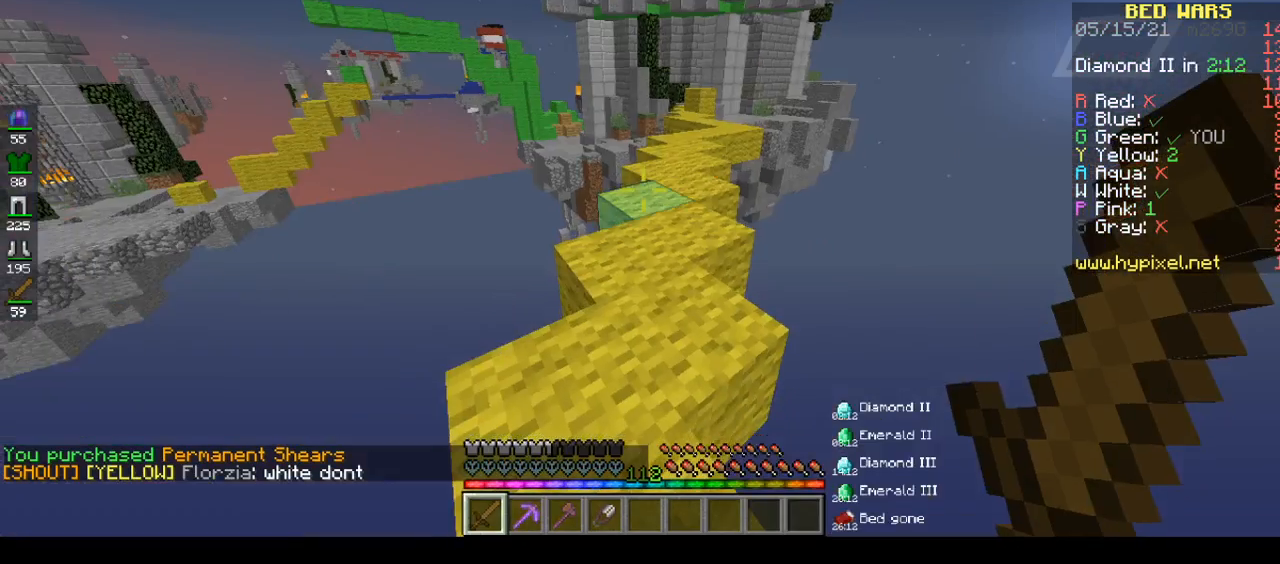
{"keys": ["d", "space", "w"], "mouse": [], "events": [[167, "d", "down"], [167, "space", "down"]]}
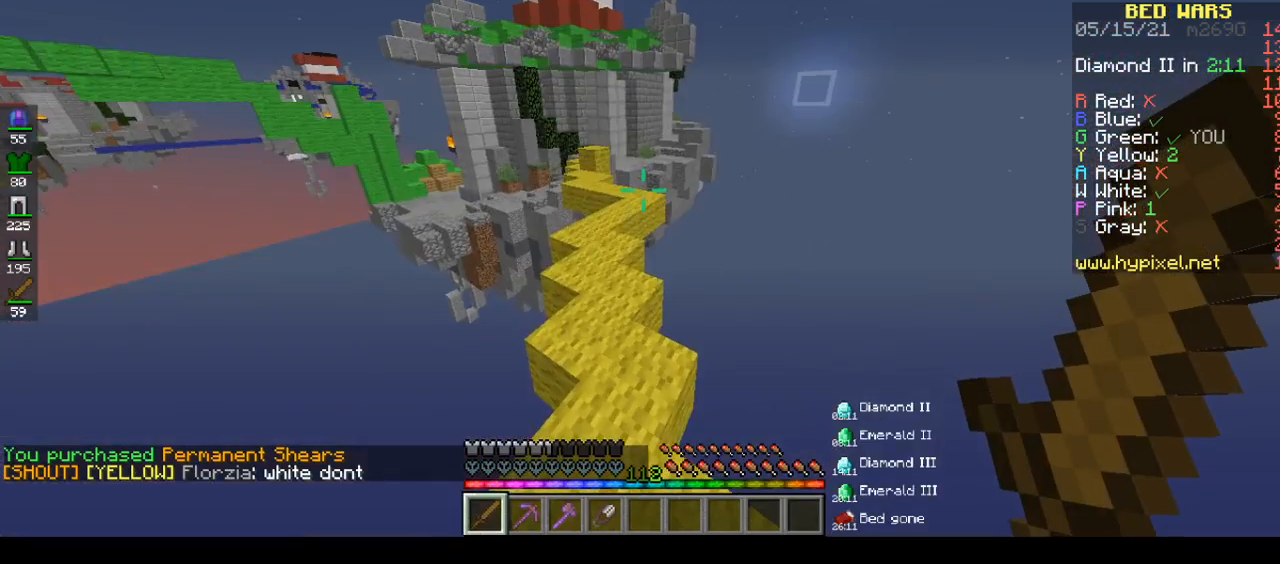
{"keys": ["w"], "mouse": [], "events": [[100, "d", "up"], [117, "a", "down"], [500, "a", "up"], [500, "space", "up"]]}
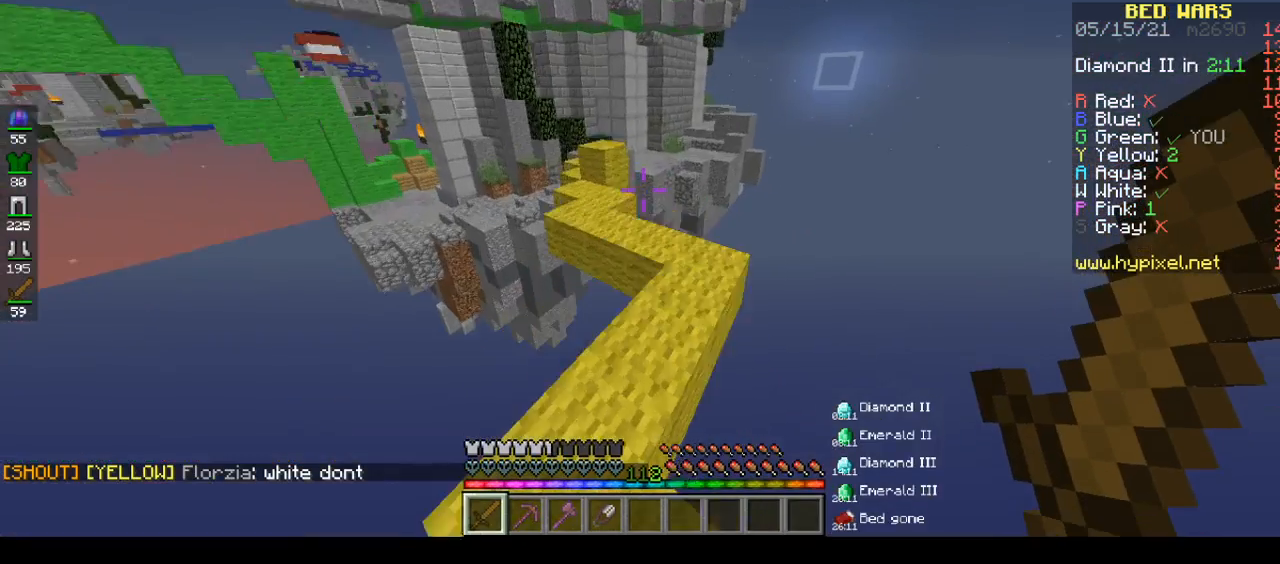
{"keys": ["space", "w"], "mouse": [], "events": [[300, "space", "down"]]}
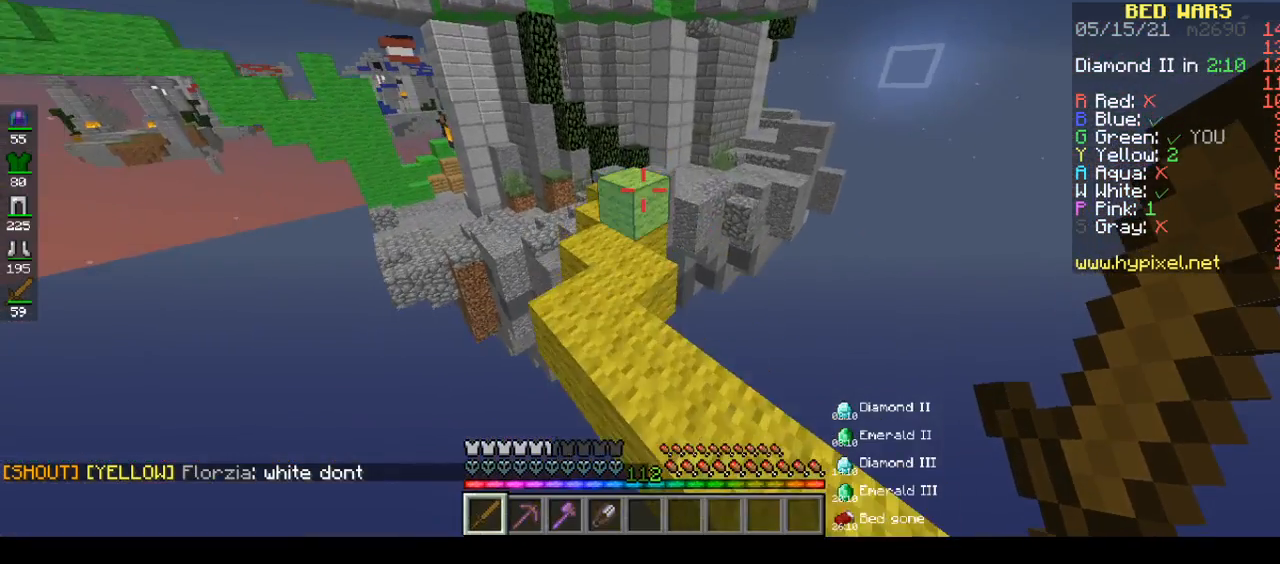
{"keys": ["space", "w"], "mouse": [], "events": [[67, "a", "down"], [67, "space", "up"], [83, "space", "down"], [133, "a", "up"]]}
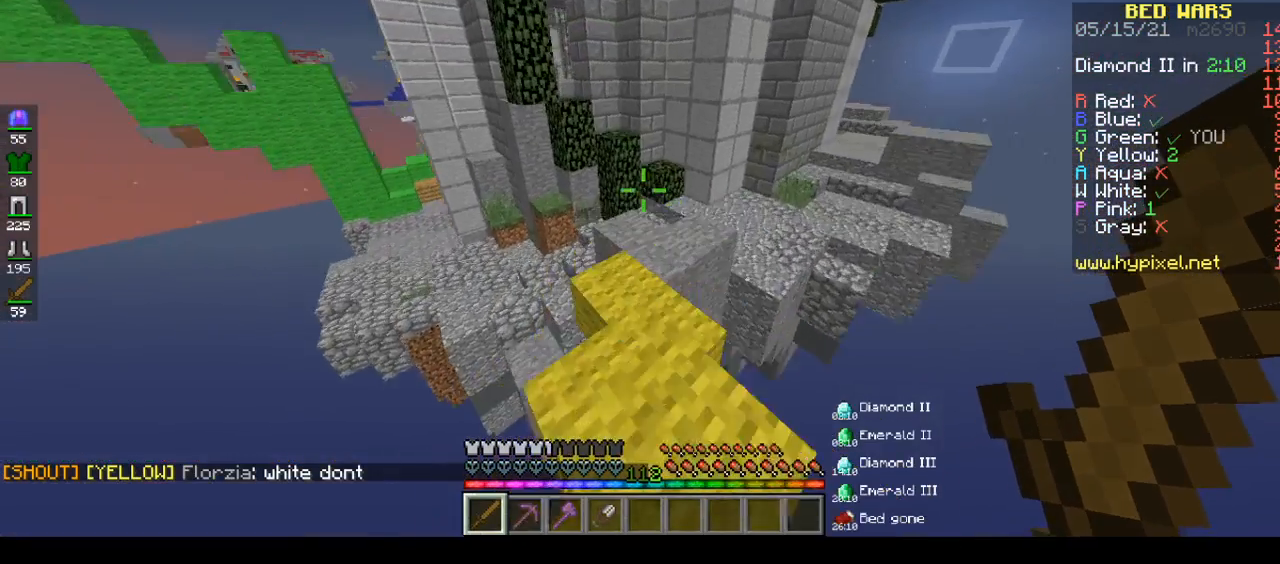
{"keys": ["space", "w"], "mouse": [], "events": [[150, "space", "up"], [400, "space", "down"]]}
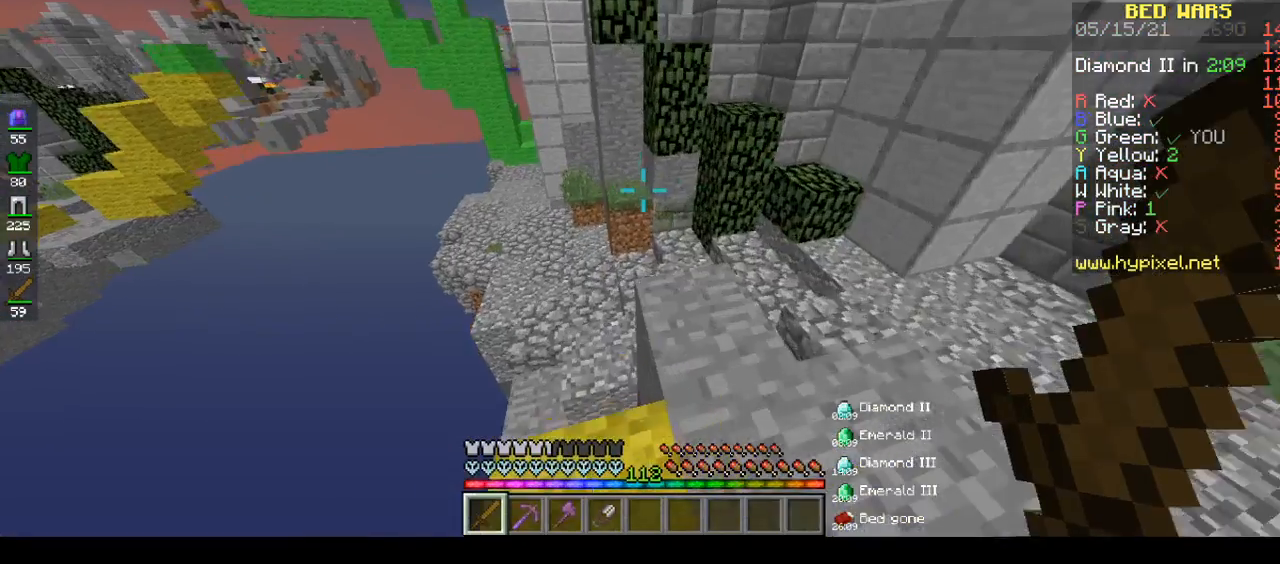
{"keys": ["w"], "mouse": [], "events": [[283, "space", "up"]]}
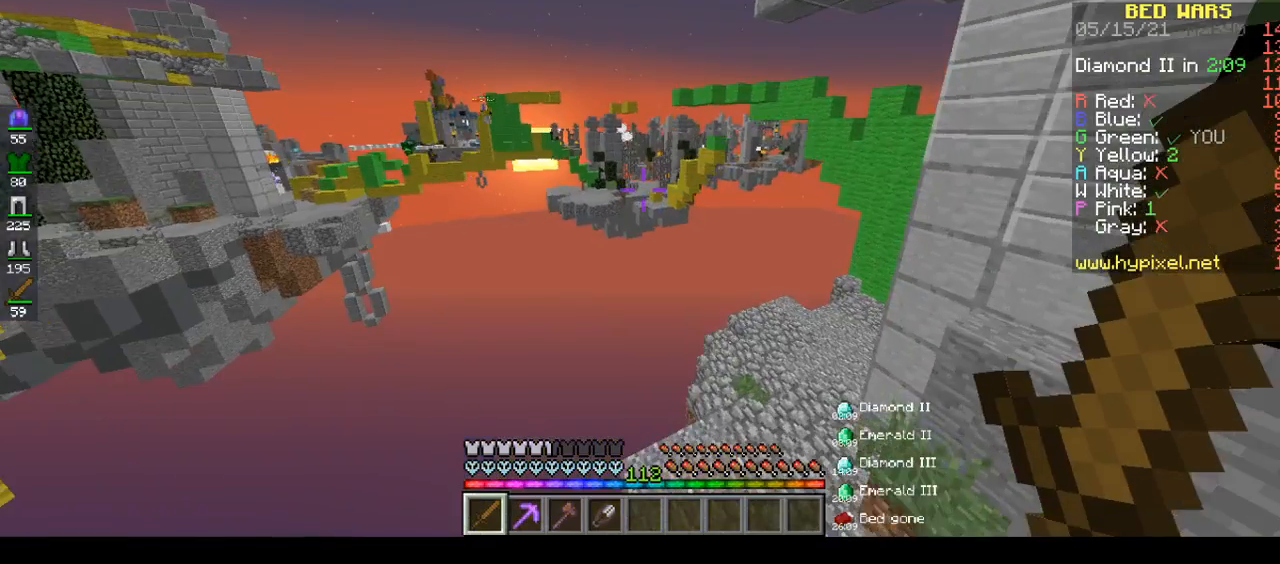
{"keys": ["d", "w"], "mouse": [], "events": [[200, "d", "down"]]}
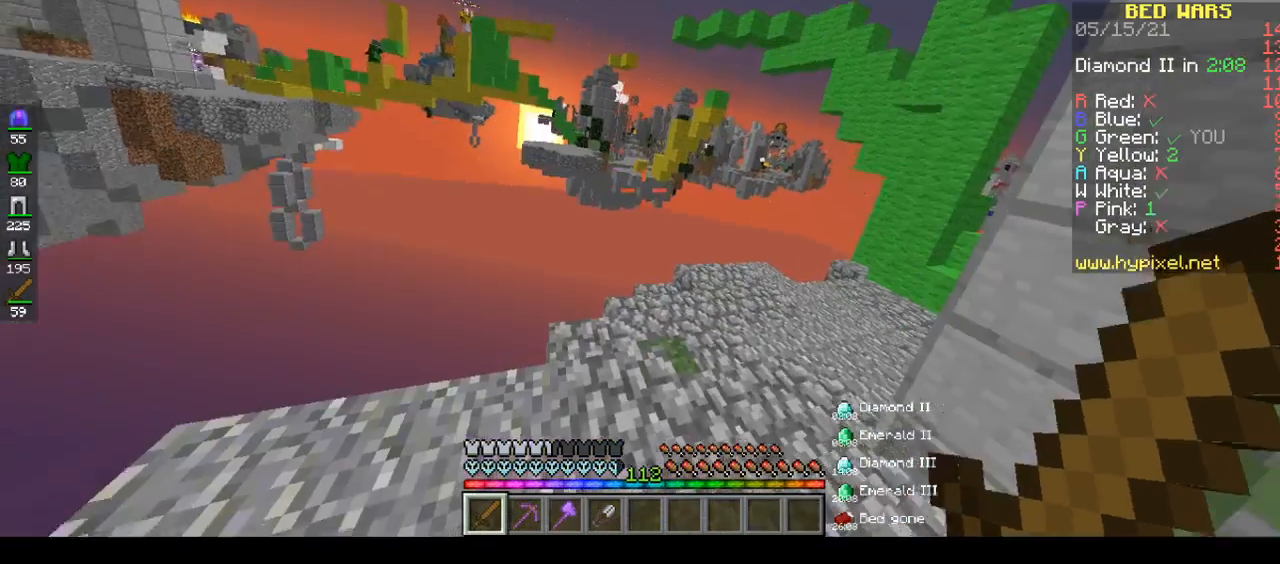
{"keys": ["w"], "mouse": [], "events": [[383, "d", "up"]]}
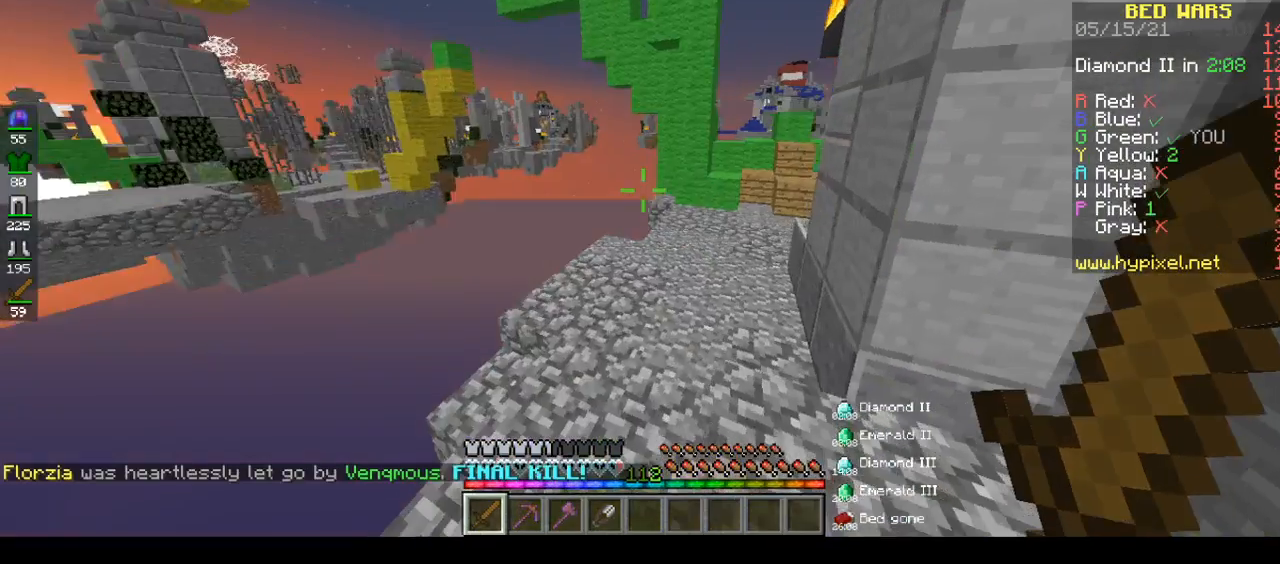
{"keys": ["w"], "mouse": [], "events": [[333, "d", "down"], [467, "d", "up"]]}
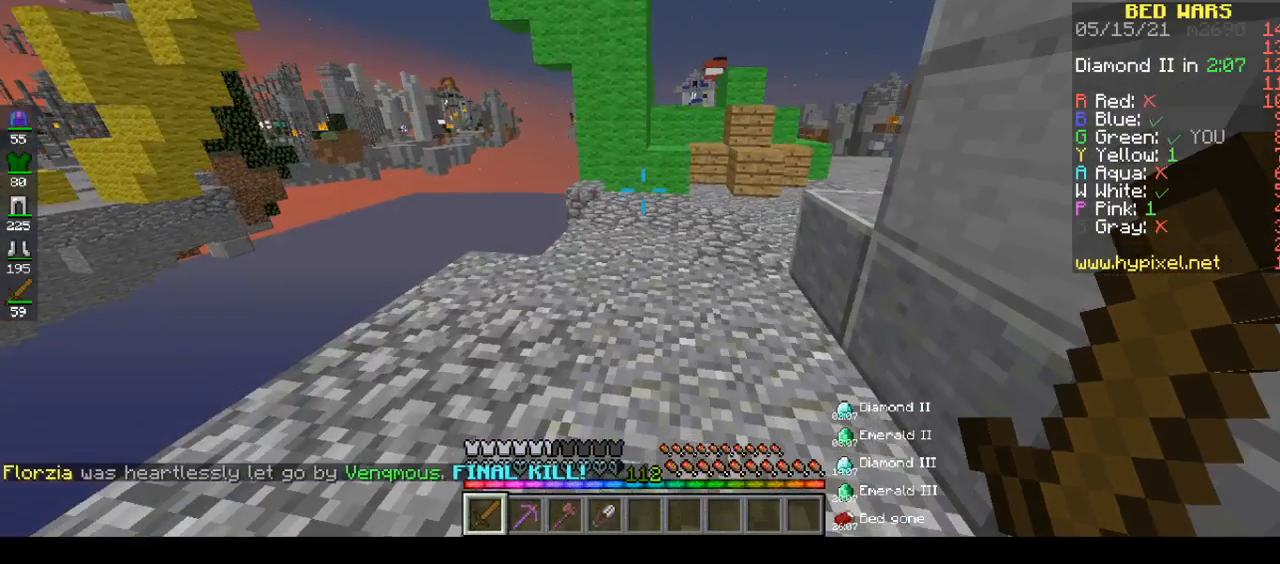
{"keys": ["w"], "mouse": [], "events": [[350, "d", "down"], [433, "d", "up"]]}
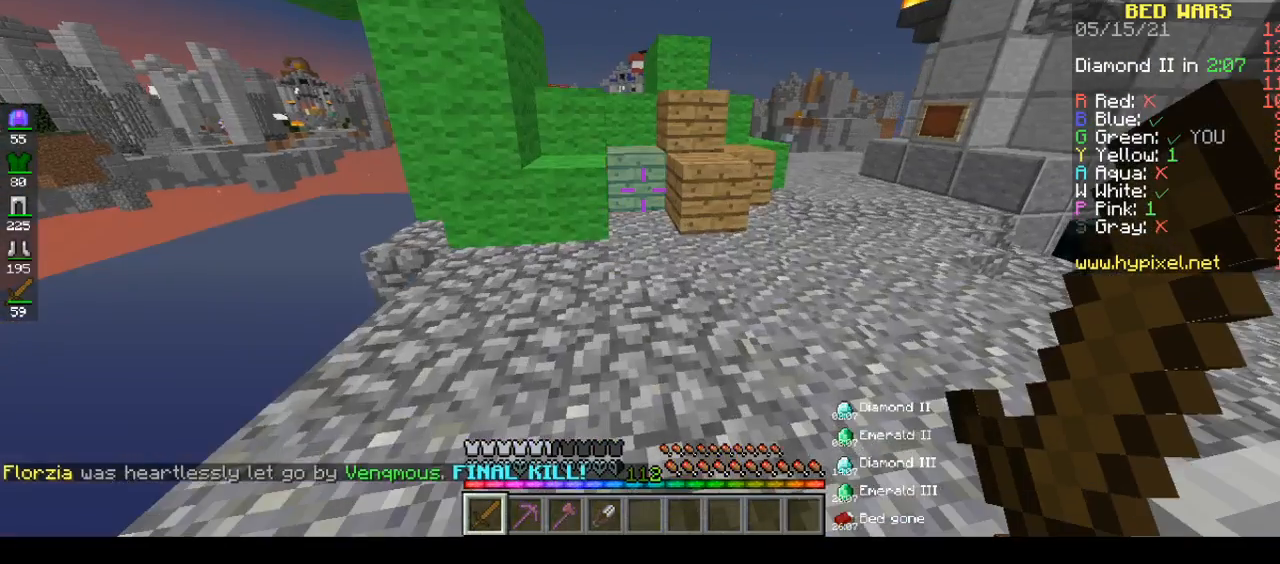
{"keys": ["a", "space", "w"], "mouse": [], "events": [[317, "space", "down"], [367, "a", "down"]]}
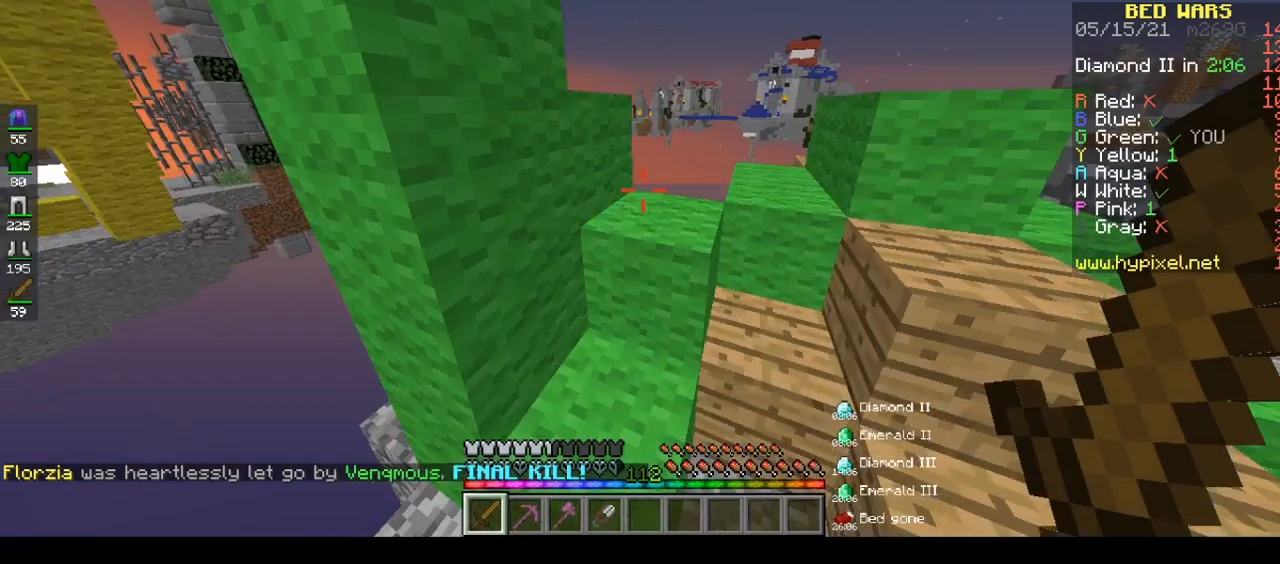
{"keys": ["d", "space", "w"], "mouse": [], "events": [[233, "a", "up"], [233, "d", "down"]]}
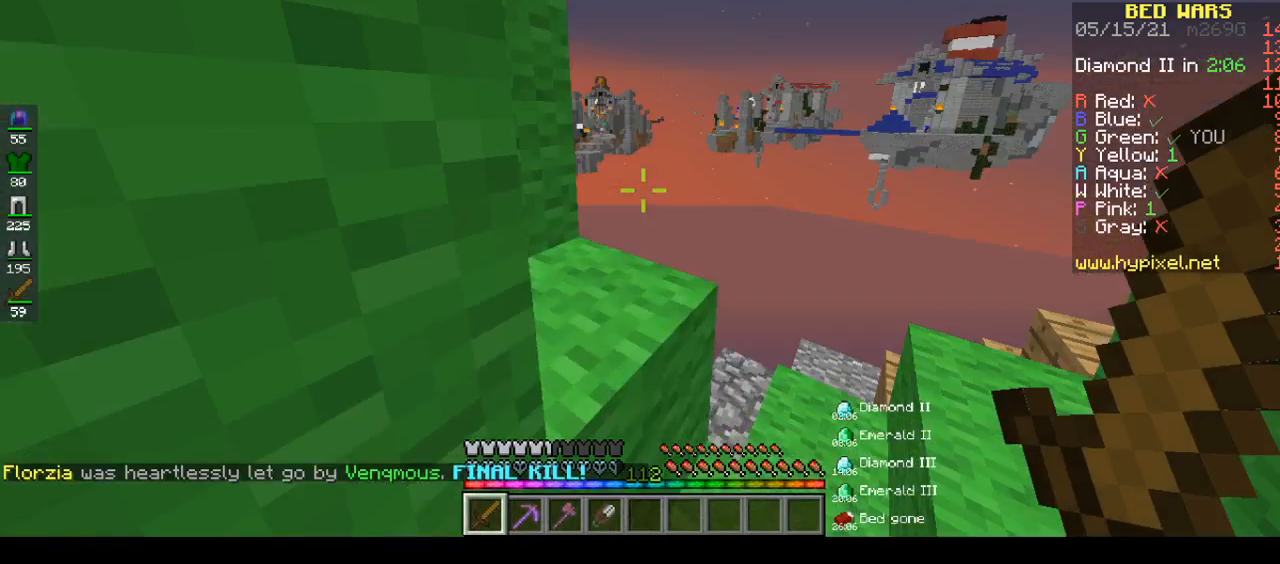
{"keys": ["space", "w"], "mouse": [], "events": [[117, "d", "up"]]}
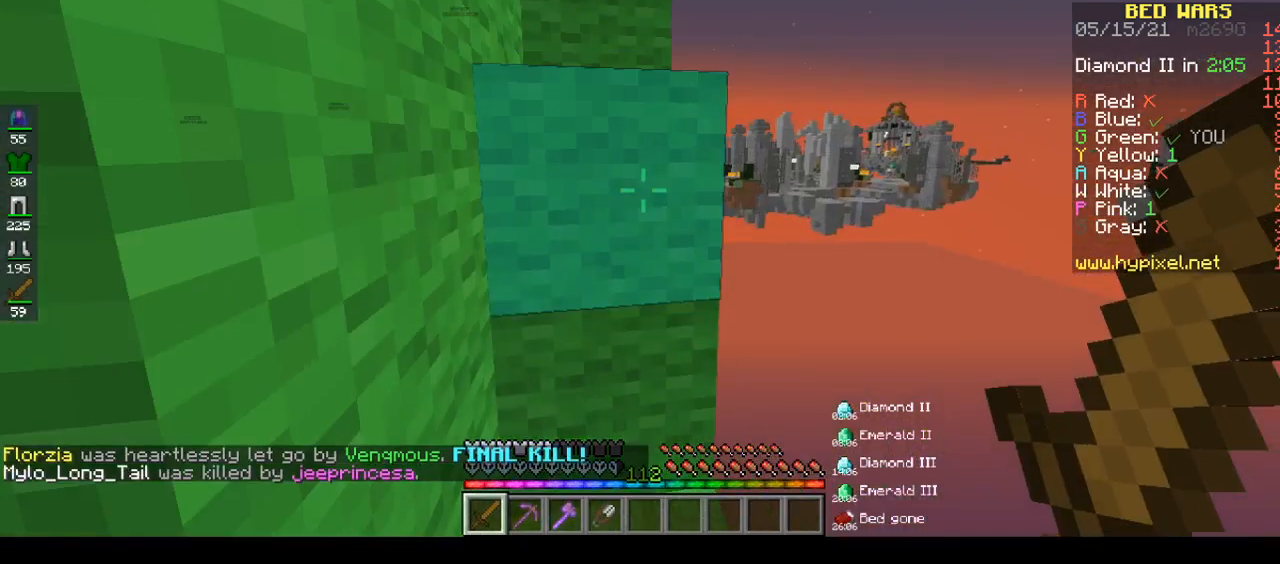
{"keys": [], "mouse": ["left"], "events": [[50, "mouse_left", "down"], [50, "space", "up"], [100, "w", "up"]]}
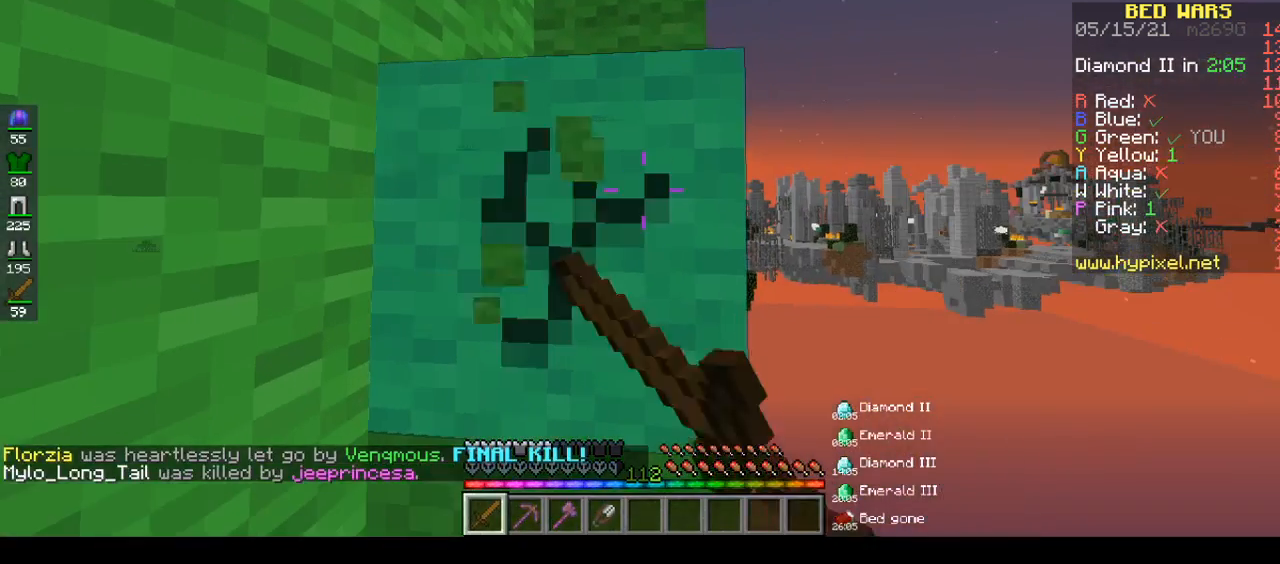
{"keys": [], "mouse": ["left"], "events": []}
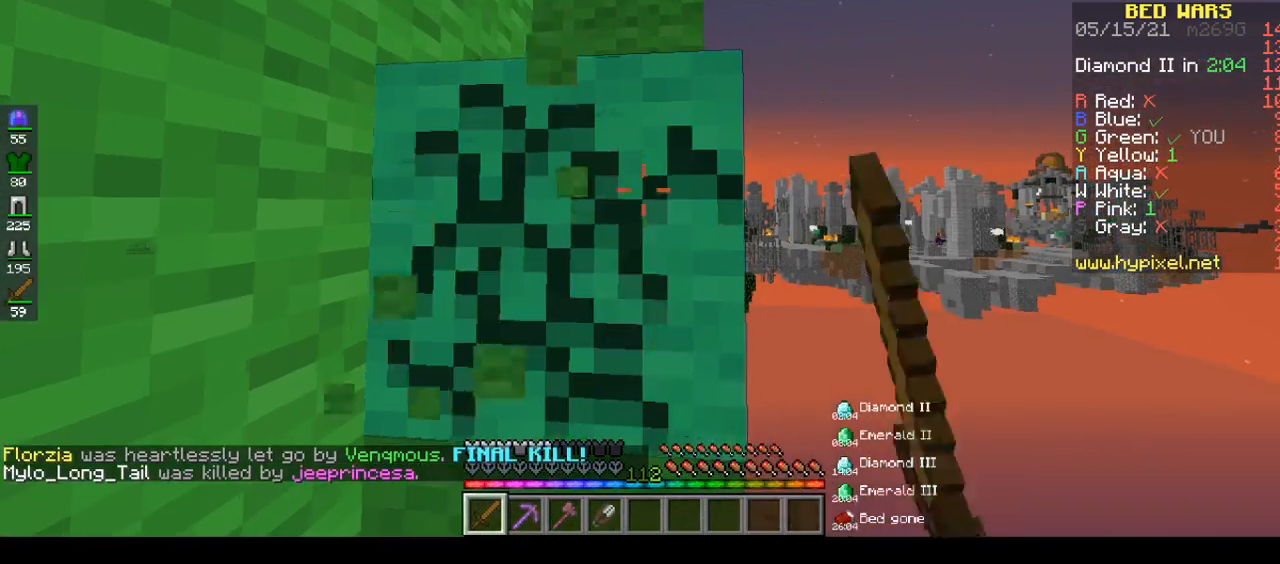
{"keys": [], "mouse": ["left"], "events": [[300, "w", "down"], [483, "w", "up"]]}
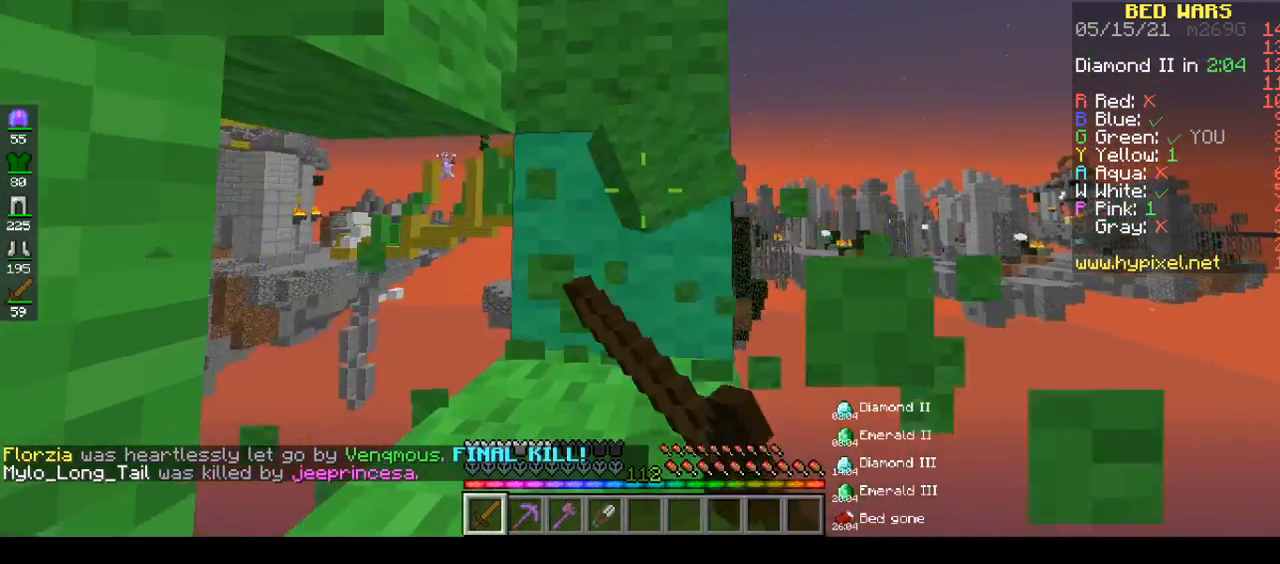
{"keys": ["w"], "mouse": [], "events": [[133, "space", "down"], [133, "w", "down"], [400, "mouse_left", "up"], [400, "space", "up"]]}
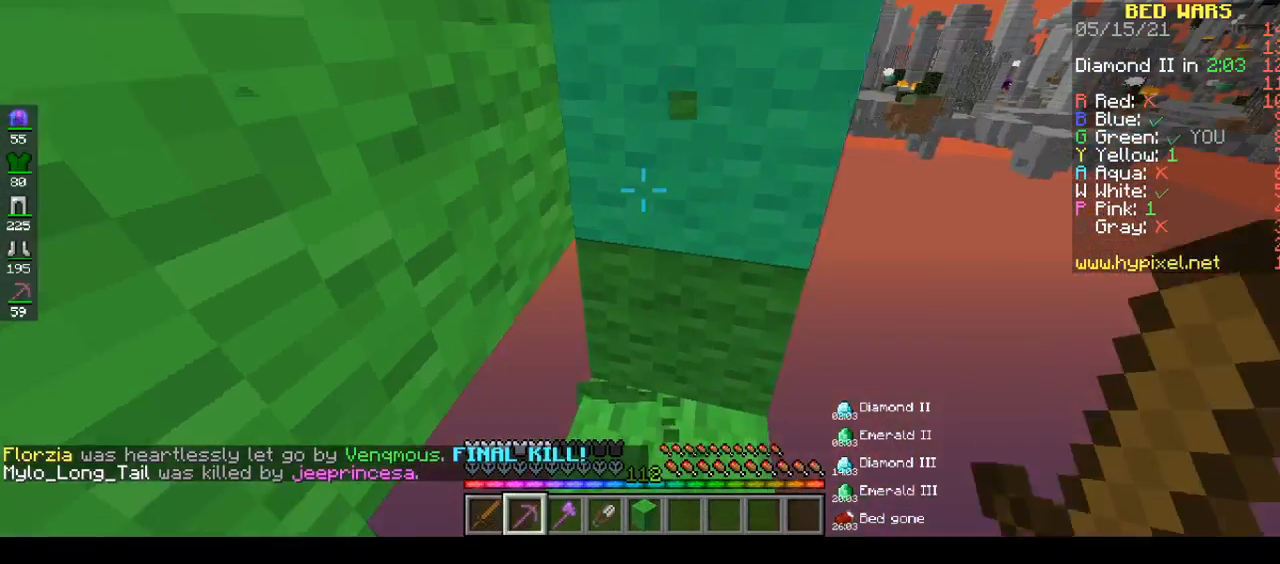
{"keys": ["space", "w"], "mouse": ["right"], "events": [[17, "space", "down"], [483, "mouse_right", "down"]]}
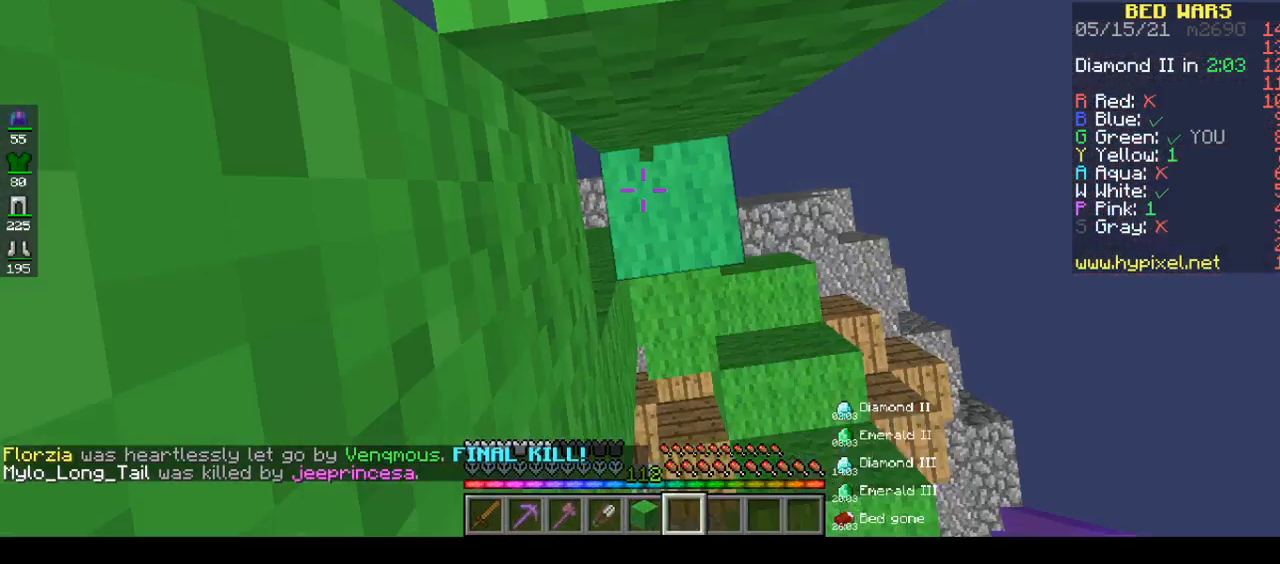
{"keys": ["space", "w"], "mouse": ["right"], "events": []}